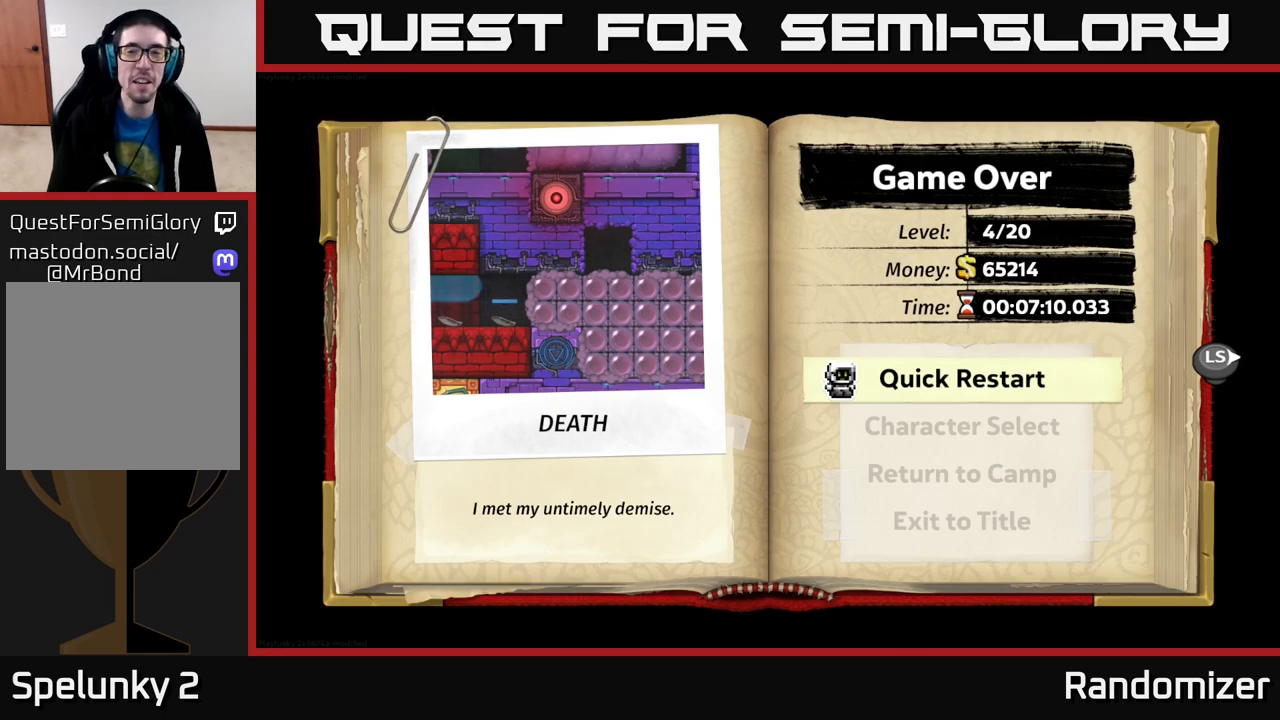
Gameplay with a controller (Xbox layout); each line is a JSON object with the inputs held at the frame after it. "events" lists button and stick changes between this image and that frame as [ms after this image, input, new state], when the widget could be followed in between.
{"buttons": [], "left_stick": "up", "right_stick": "center", "events": [[167, "left_stick", "down"], [367, "left_stick", "up"]]}
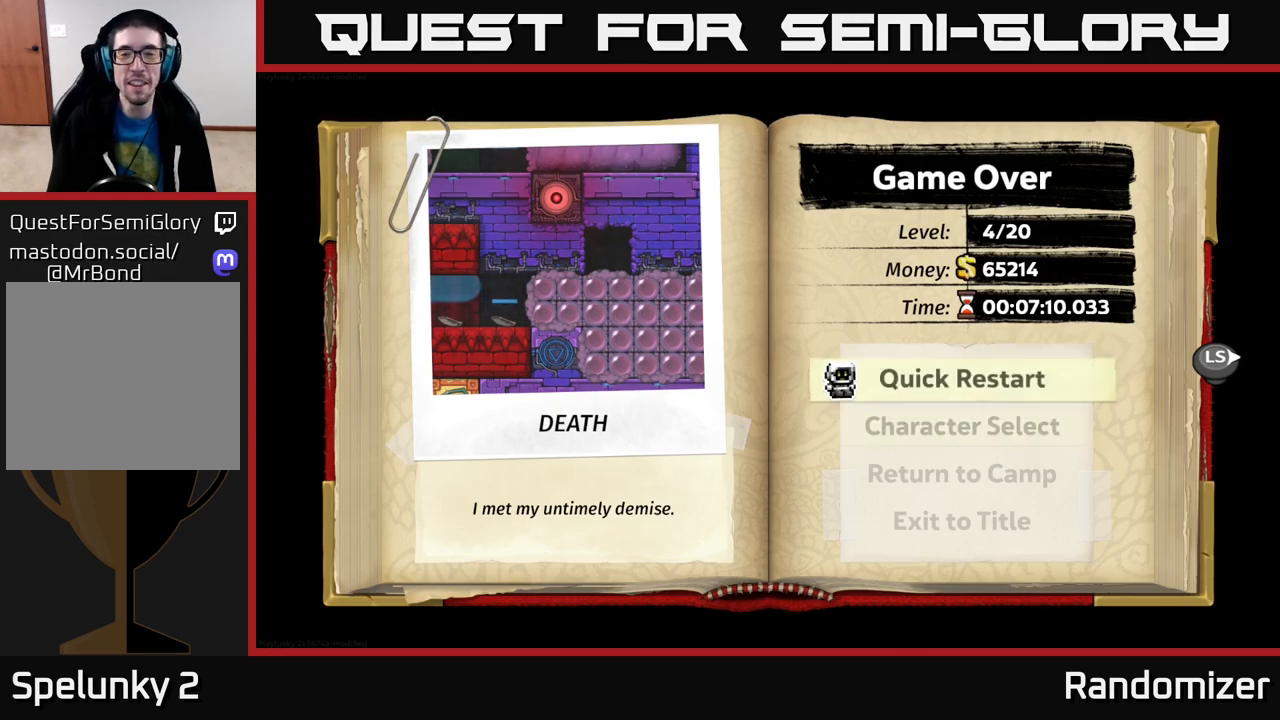
{"buttons": ["A"], "left_stick": "center", "right_stick": "center", "events": [[33, "left_stick", "center"], [417, "A", "down"]]}
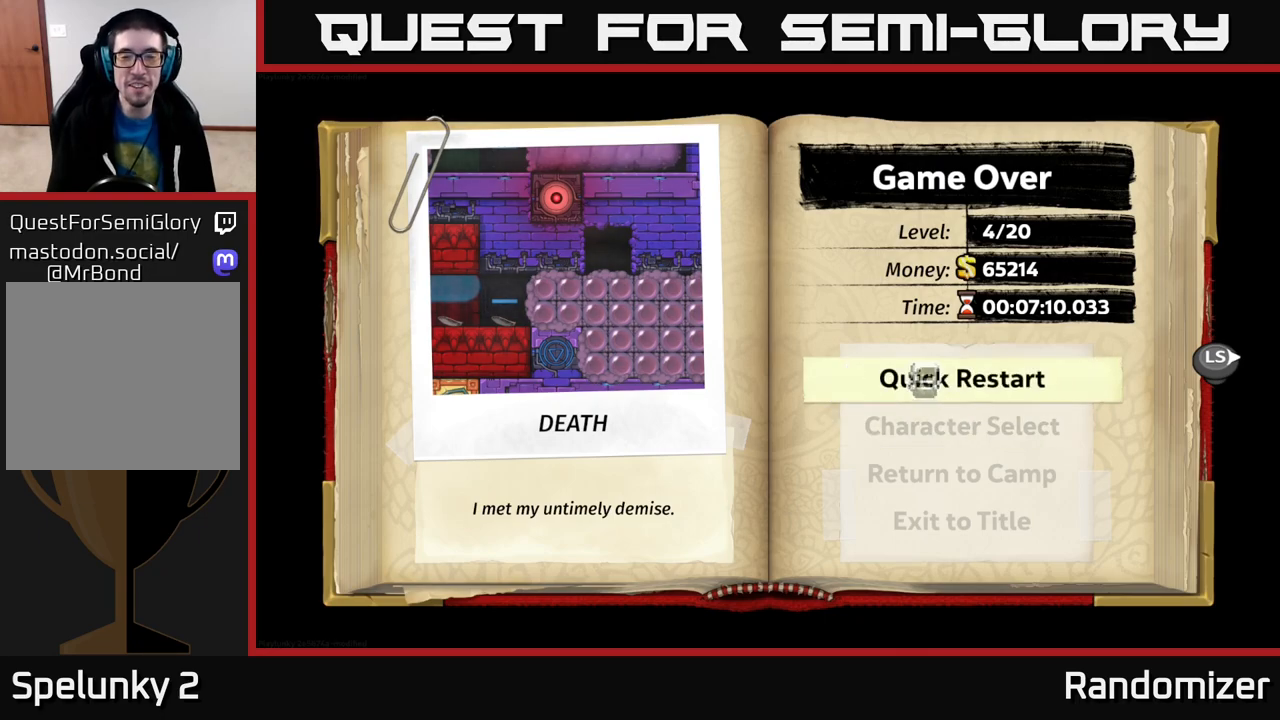
{"buttons": [], "left_stick": "center", "right_stick": "center", "events": [[17, "A", "up"]]}
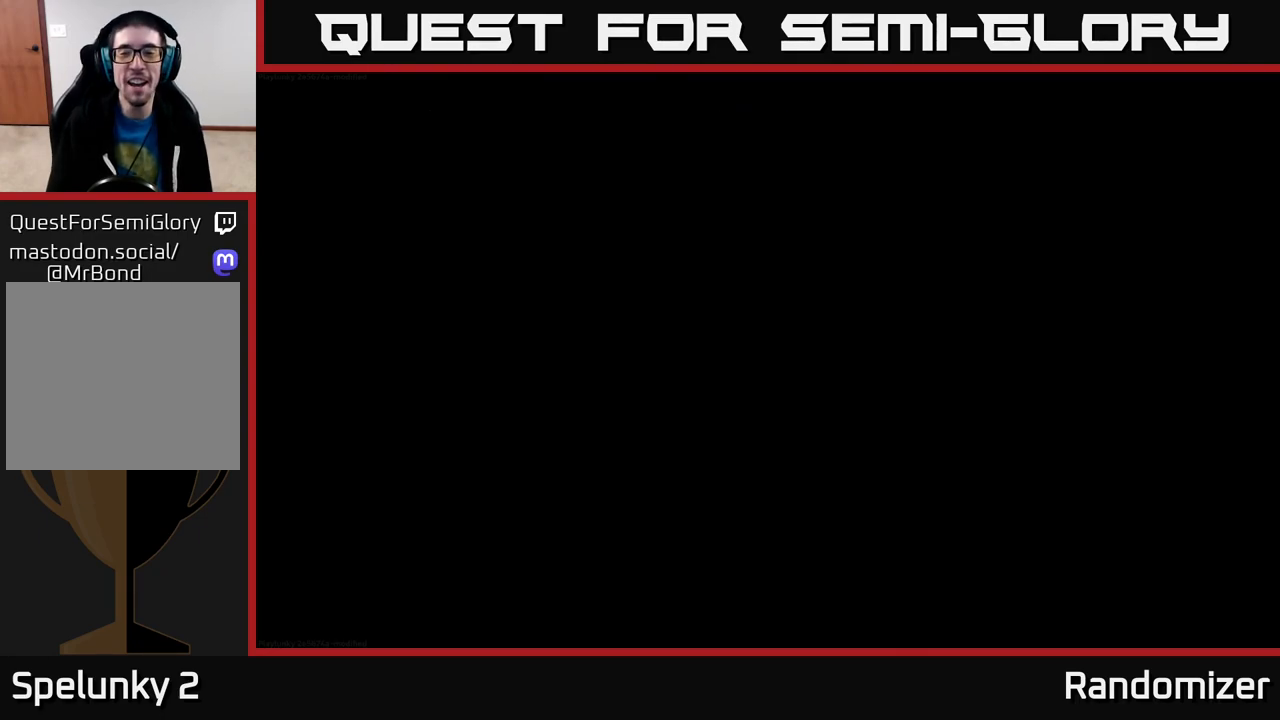
{"buttons": [], "left_stick": "center", "right_stick": "center", "events": []}
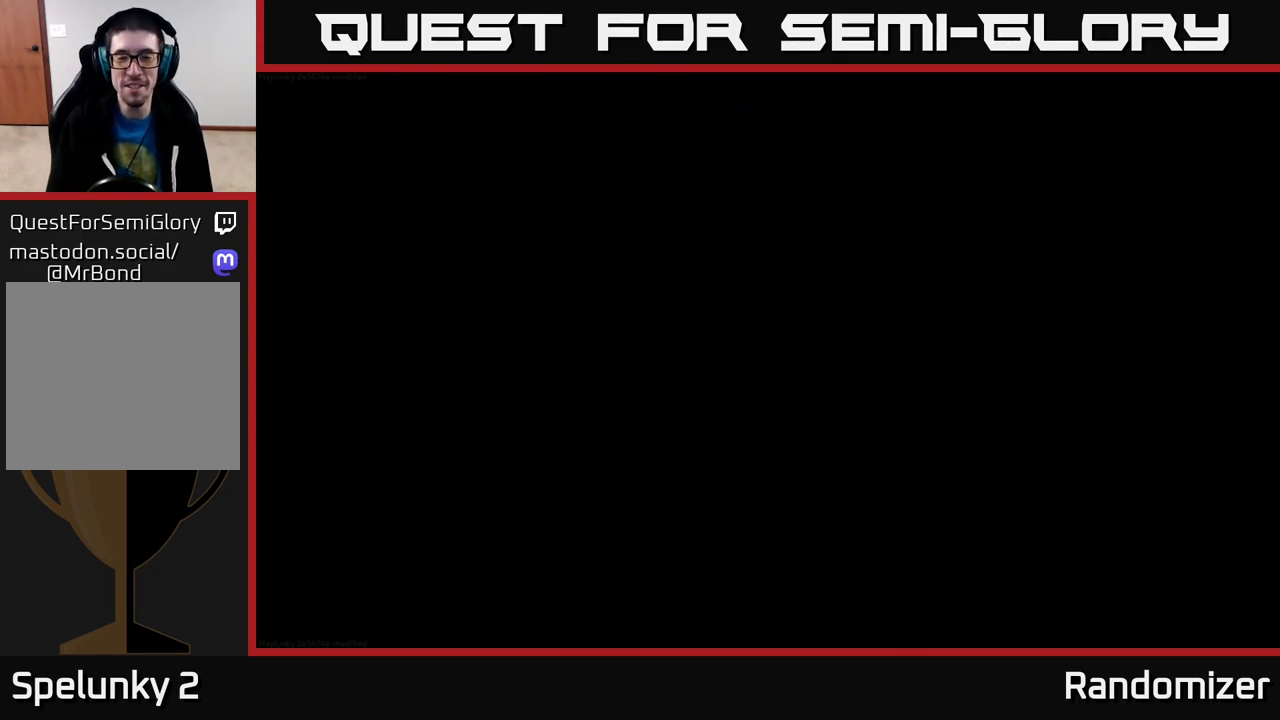
{"buttons": [], "left_stick": "center", "right_stick": "center", "events": []}
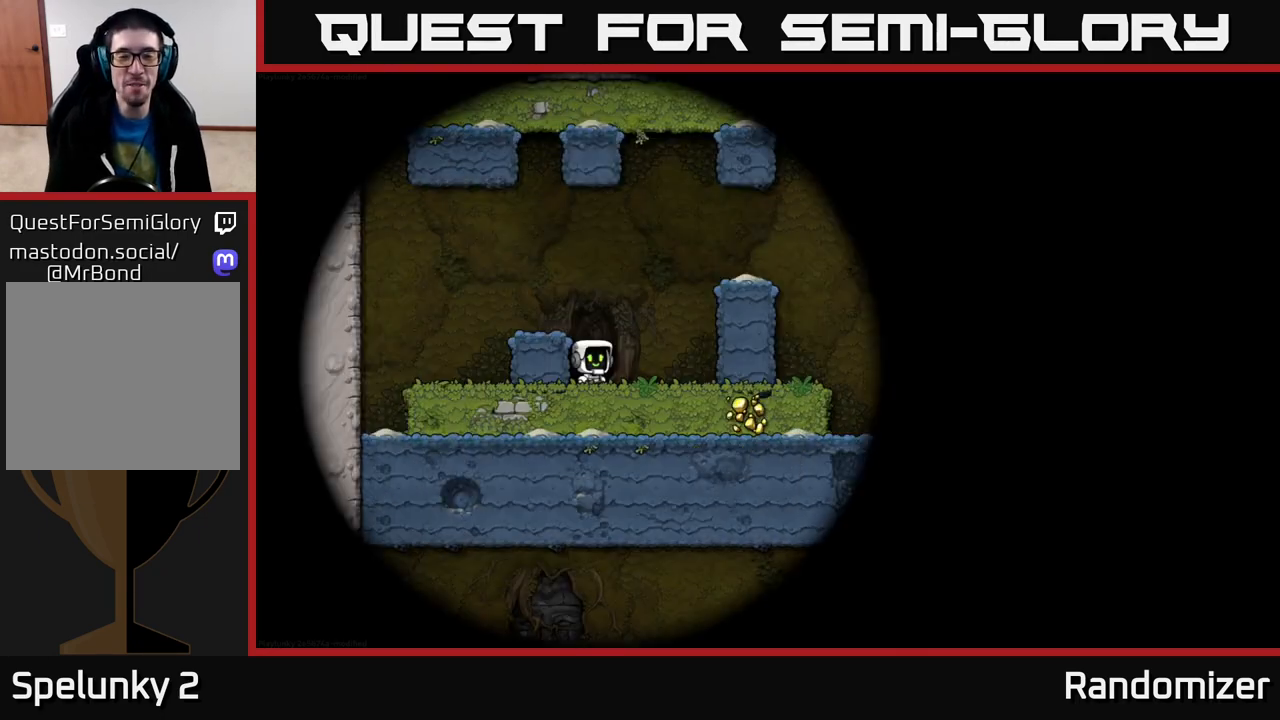
{"buttons": [], "left_stick": "center", "right_stick": "center", "events": []}
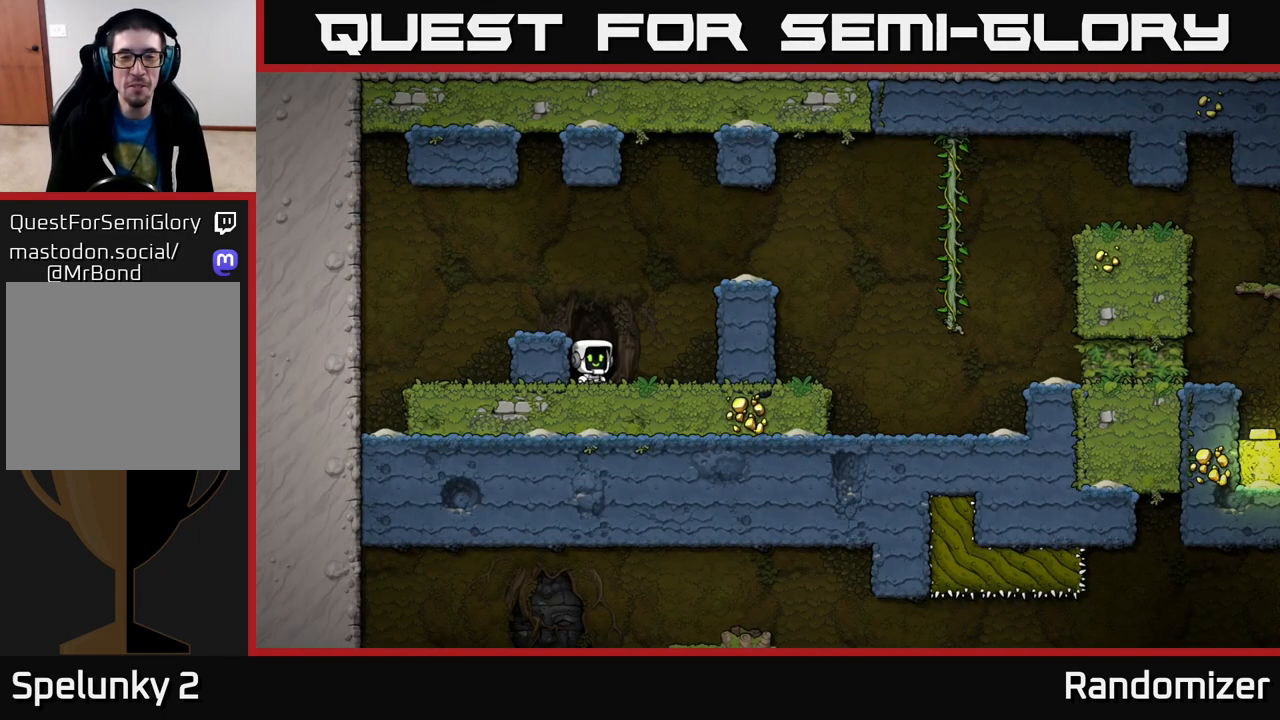
{"buttons": [], "left_stick": "right", "right_stick": "center", "events": [[17, "left_stick", "right"], [267, "A", "down"], [483, "A", "up"]]}
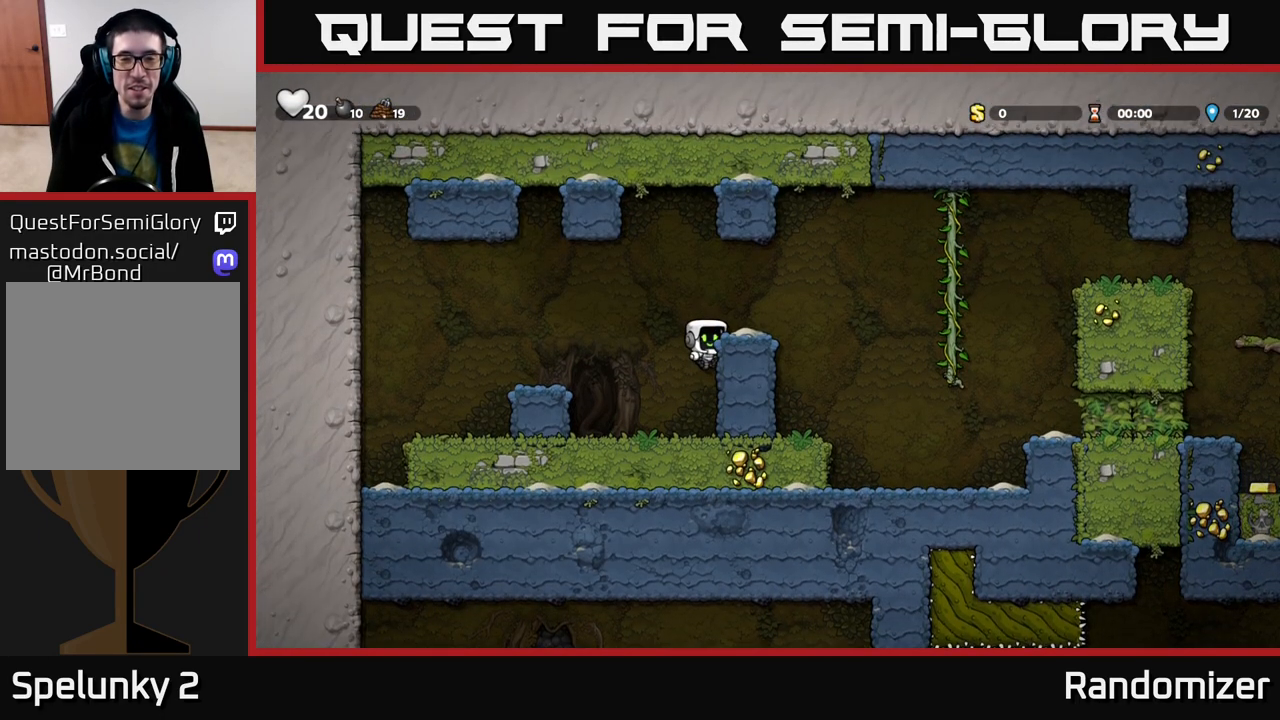
{"buttons": [], "left_stick": "right", "right_stick": "center", "events": [[183, "A", "down"], [317, "A", "up"], [317, "left_stick", "center"], [450, "left_stick", "right"]]}
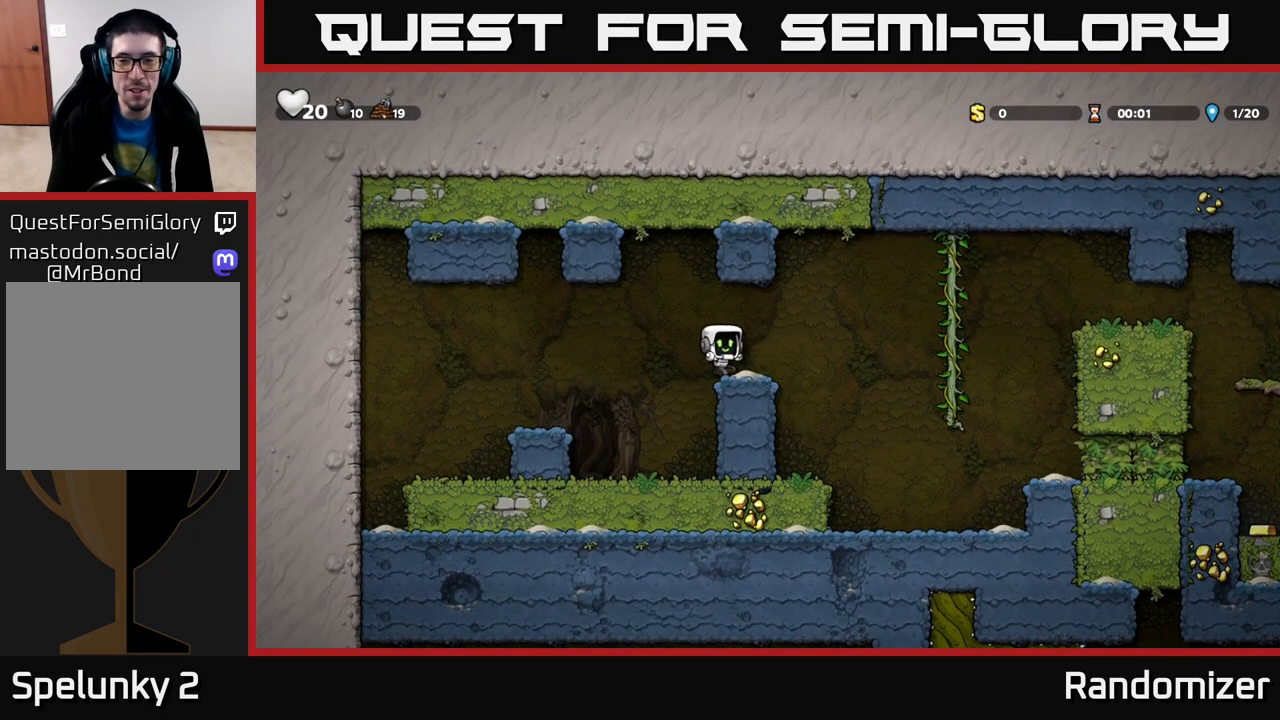
{"buttons": [], "left_stick": "up-right", "right_stick": "center", "events": [[150, "A", "down"], [283, "A", "up"], [417, "left_stick", "up-right"]]}
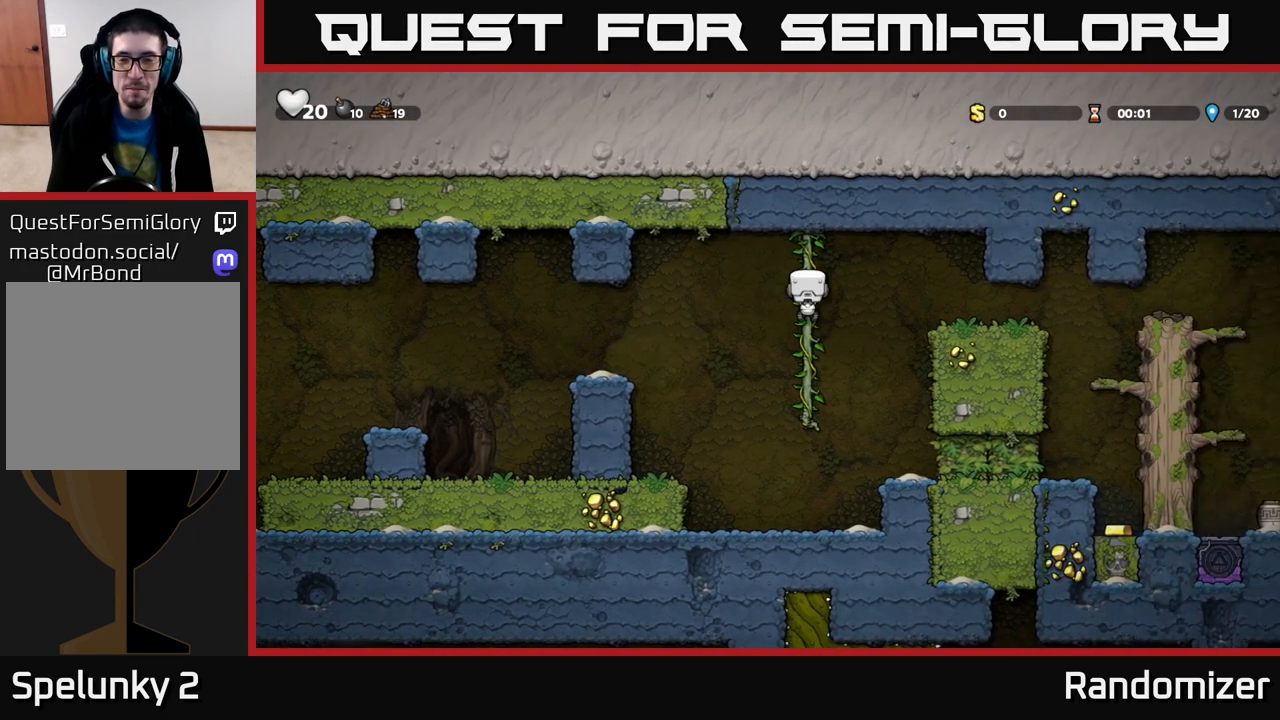
{"buttons": [], "left_stick": "right", "right_stick": "center", "events": [[67, "A", "down"], [67, "left_stick", "right"], [233, "A", "up"]]}
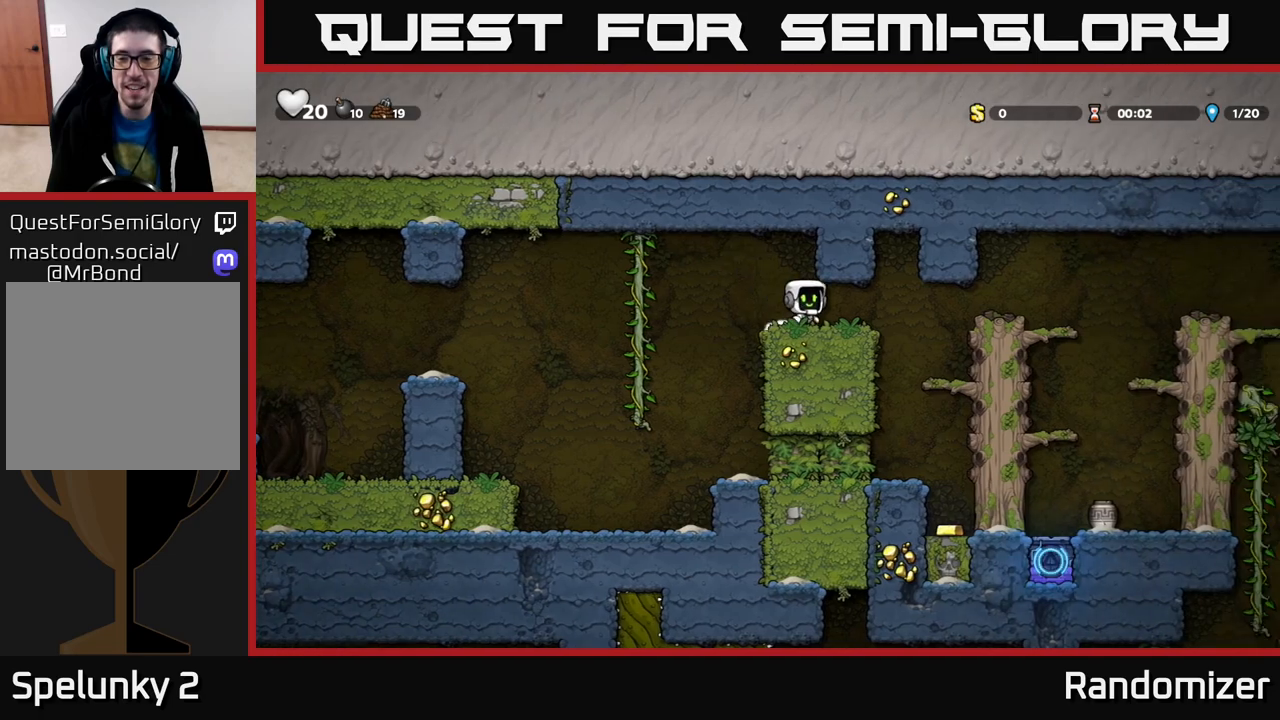
{"buttons": [], "left_stick": "center", "right_stick": "center", "events": [[233, "left_stick", "center"]]}
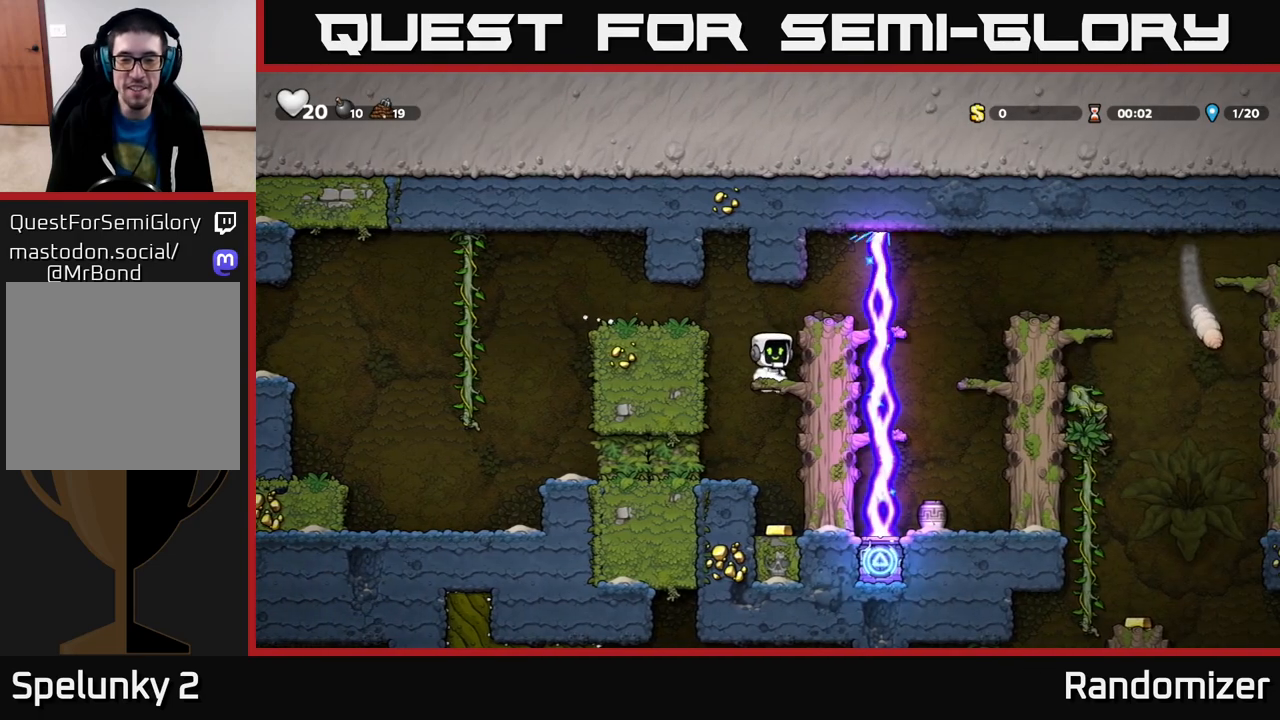
{"buttons": [], "left_stick": "center", "right_stick": "center", "events": [[33, "left_stick", "down"], [133, "A", "down"], [250, "A", "up"], [250, "left_stick", "center"]]}
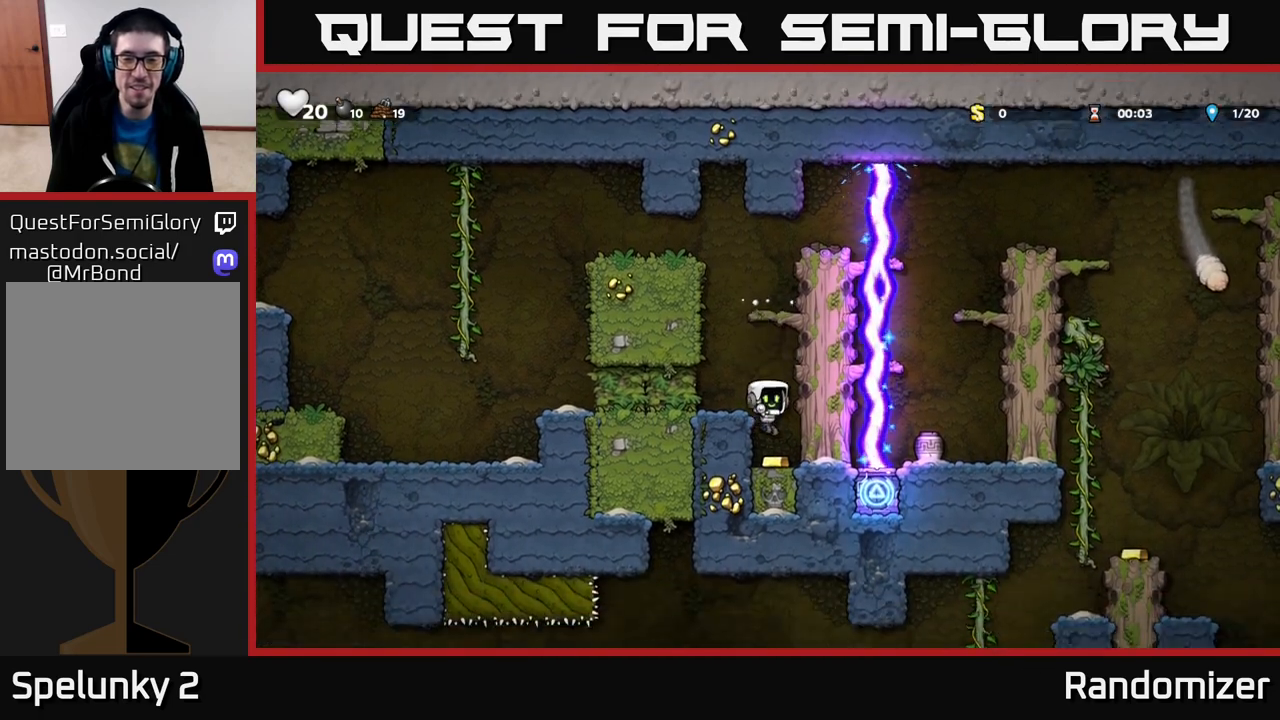
{"buttons": [], "left_stick": "center", "right_stick": "center", "events": [[200, "A", "down"], [317, "left_stick", "left"], [383, "A", "up"], [450, "left_stick", "center"]]}
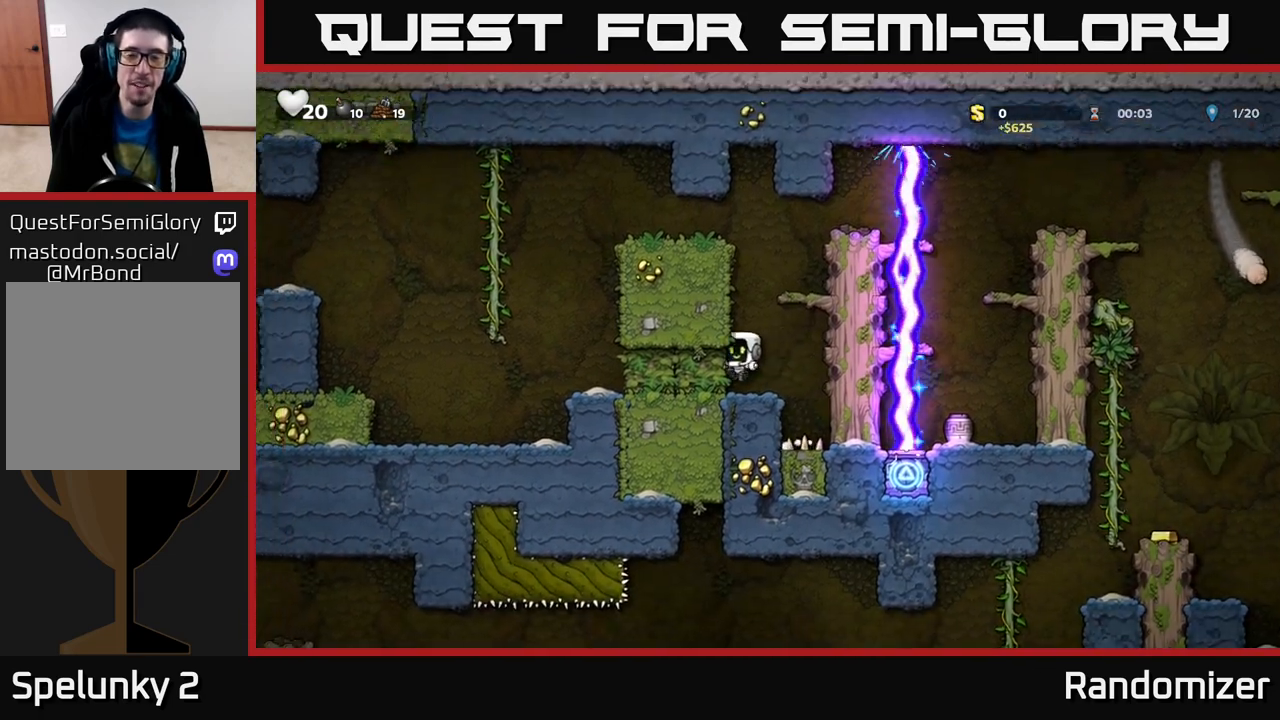
{"buttons": [], "left_stick": "right", "right_stick": "center", "events": [[200, "A", "down"], [233, "left_stick", "right"], [417, "A", "up"]]}
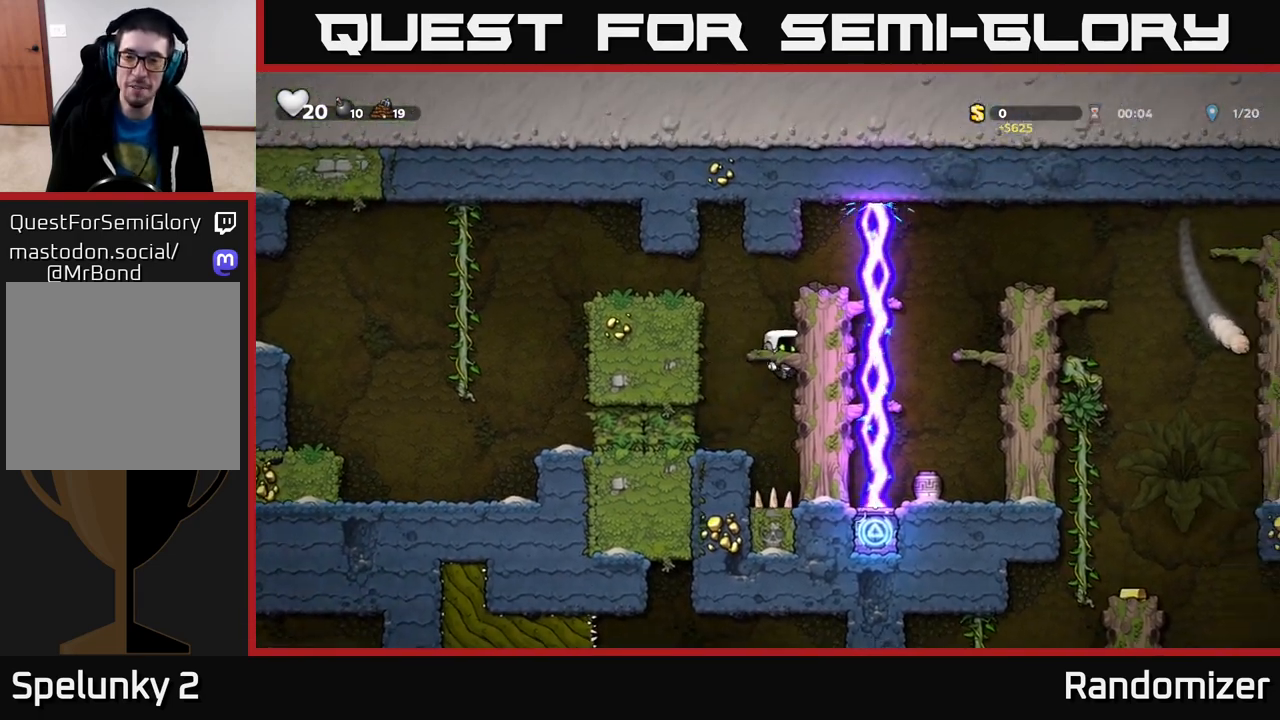
{"buttons": [], "left_stick": "center", "right_stick": "center", "events": [[83, "A", "down"], [283, "A", "up"], [300, "left_stick", "center"]]}
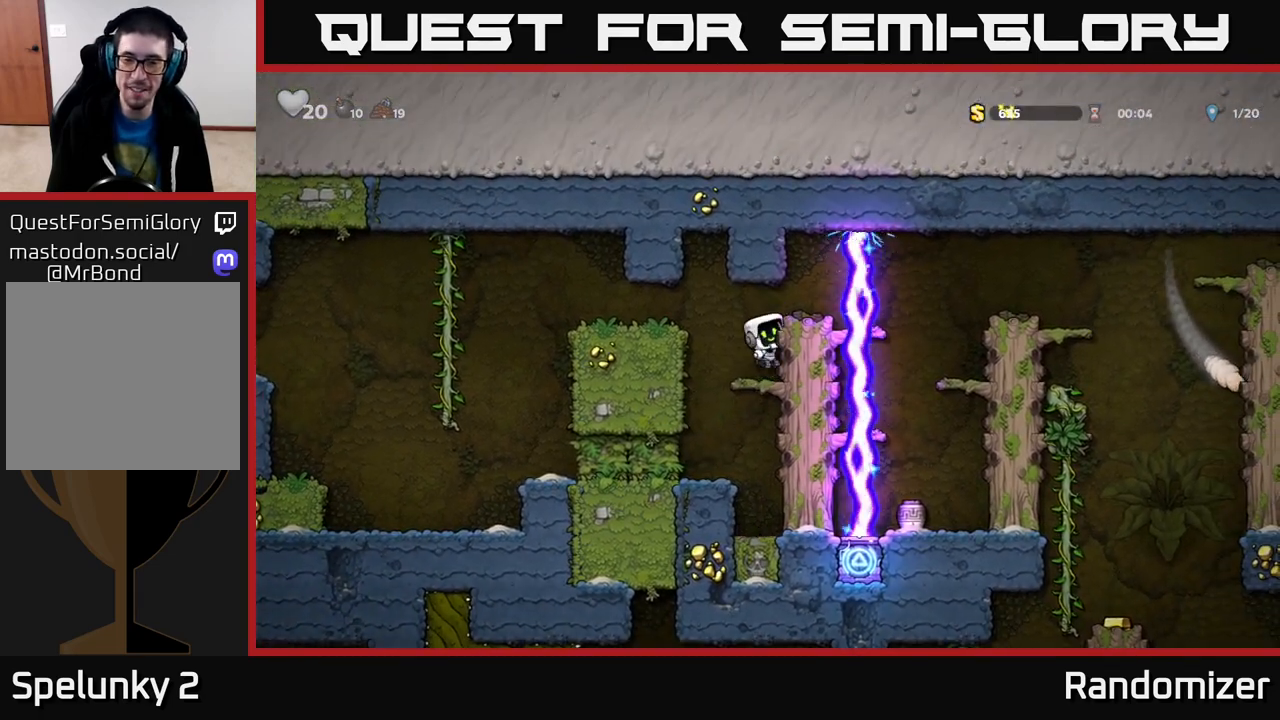
{"buttons": [], "left_stick": "center", "right_stick": "center", "events": [[200, "A", "down"], [217, "left_stick", "right"], [367, "A", "up"], [367, "left_stick", "center"]]}
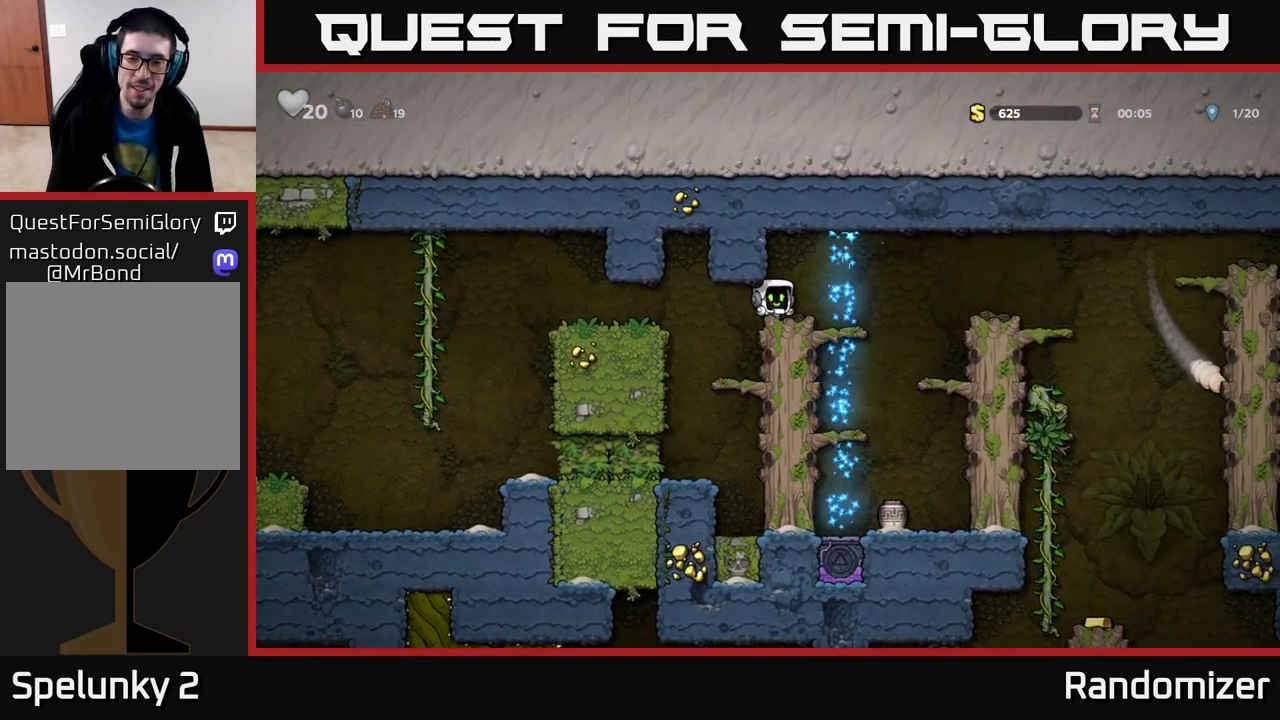
{"buttons": [], "left_stick": "right", "right_stick": "center", "events": [[250, "left_stick", "right"]]}
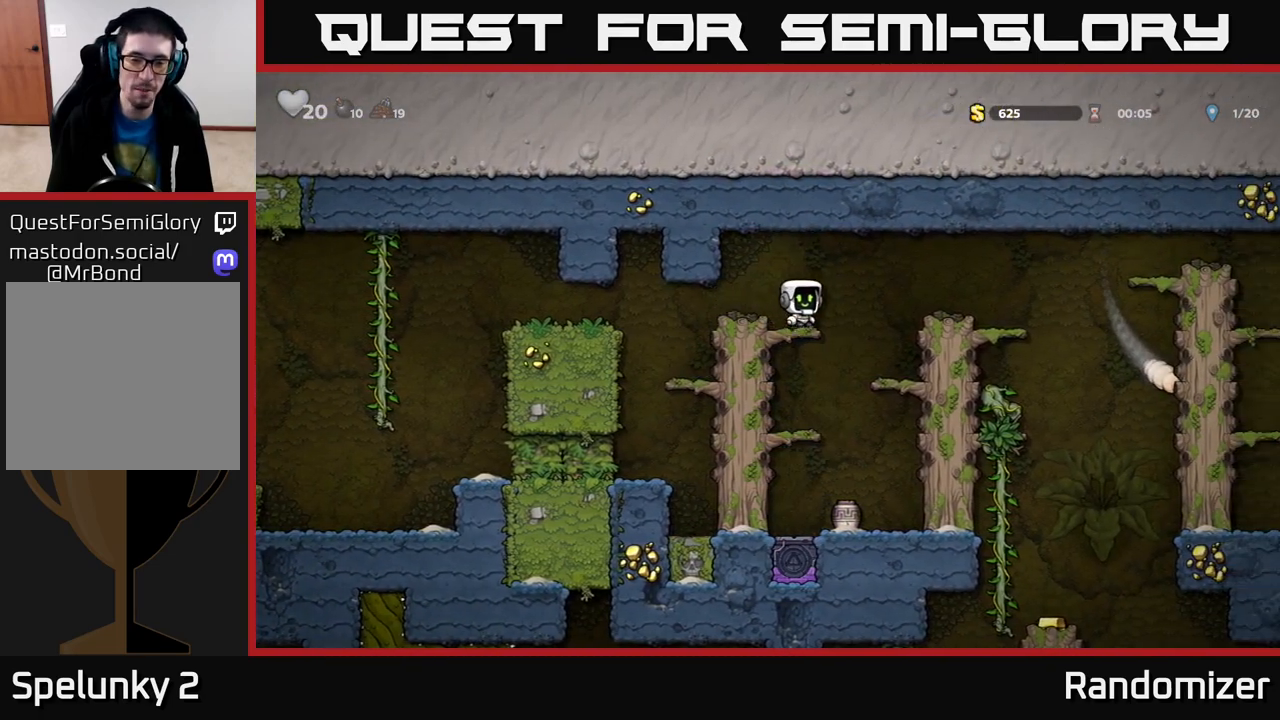
{"buttons": [], "left_stick": "center", "right_stick": "center", "events": [[33, "left_stick", "center"]]}
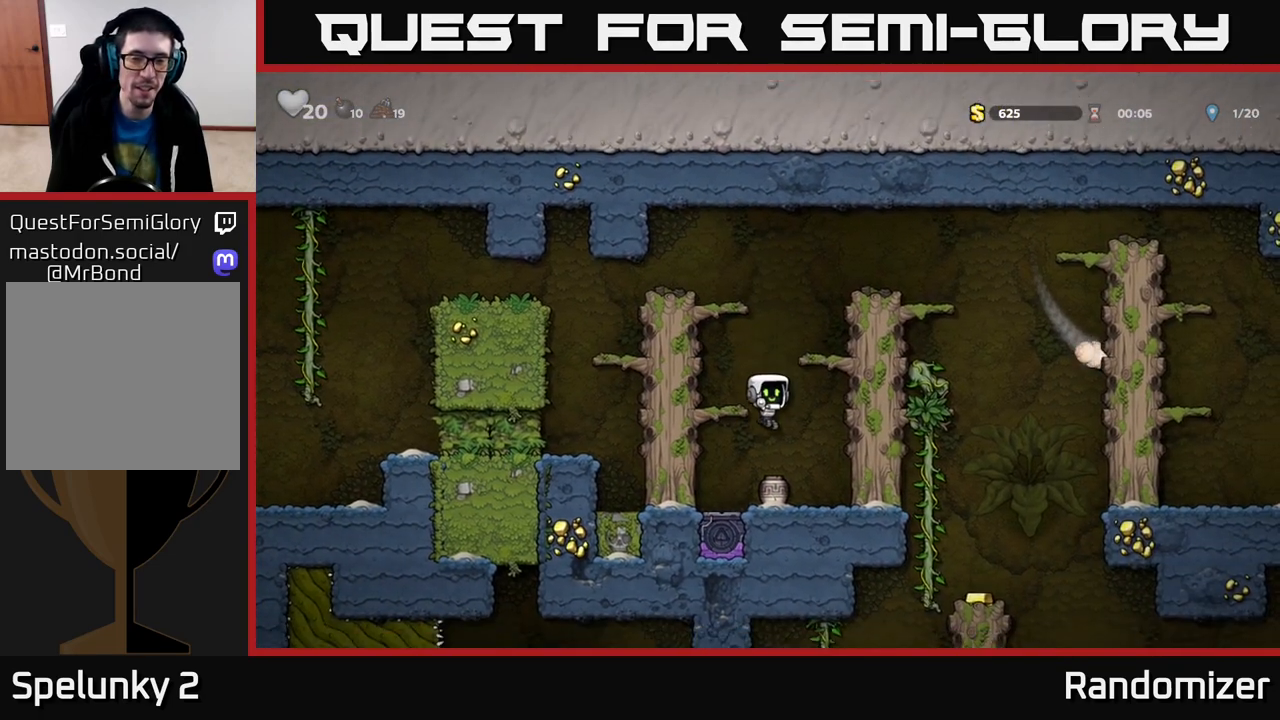
{"buttons": ["A"], "left_stick": "right", "right_stick": "center", "events": [[133, "left_stick", "down"], [217, "X", "down"], [317, "X", "up"], [350, "left_stick", "right"], [400, "A", "down"]]}
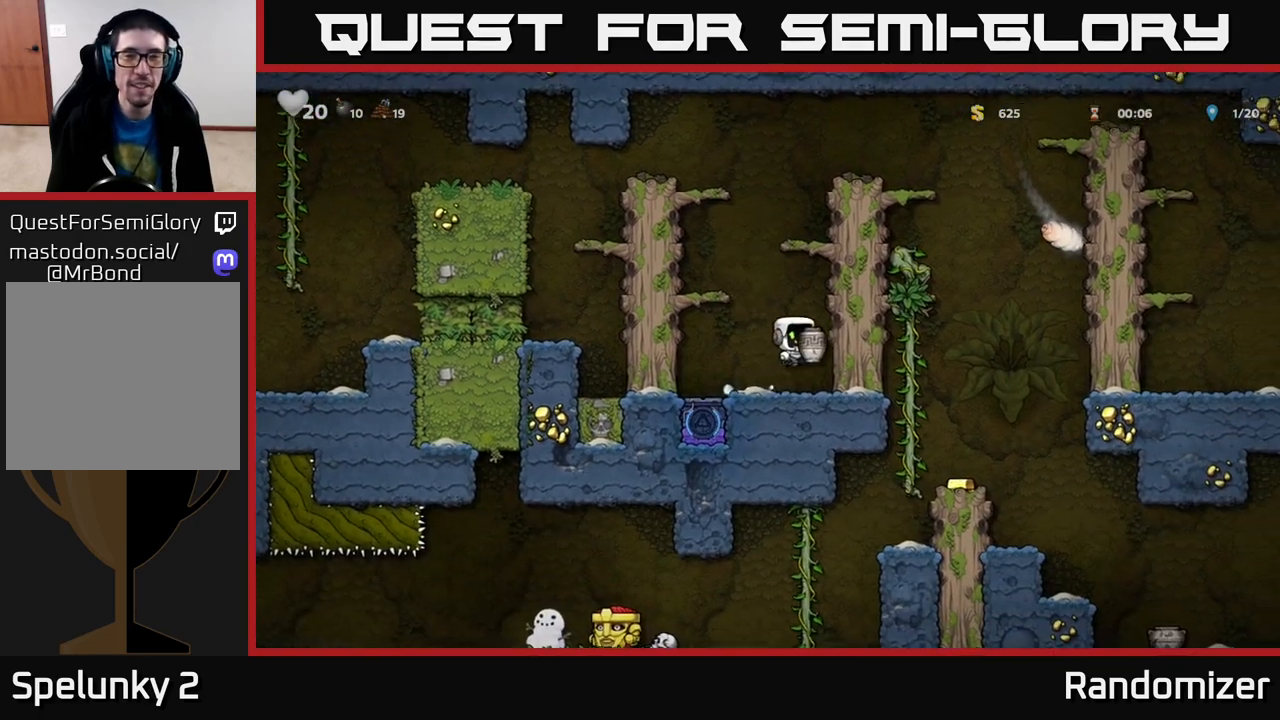
{"buttons": ["A"], "left_stick": "right", "right_stick": "center", "events": [[50, "A", "up"], [150, "A", "down"], [333, "A", "up"], [483, "A", "down"]]}
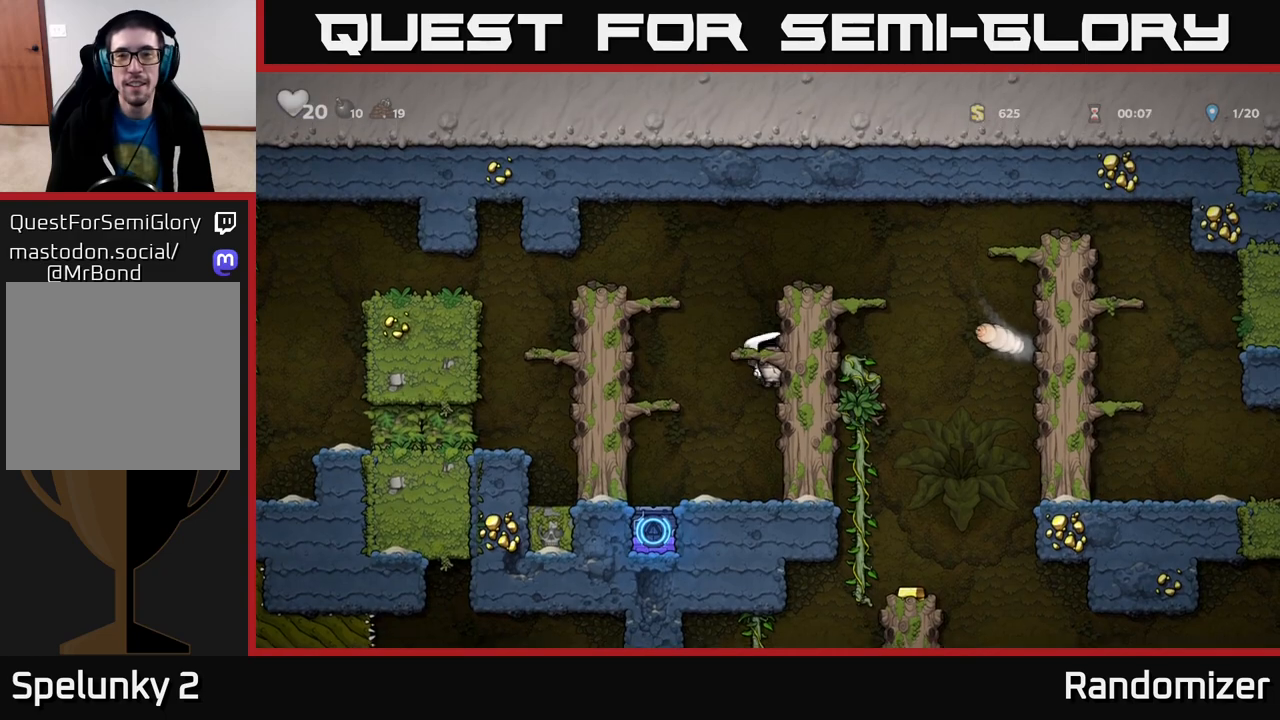
{"buttons": [], "left_stick": "center", "right_stick": "center", "events": [[200, "A", "up"], [217, "left_stick", "center"], [267, "X", "down"], [367, "X", "up"]]}
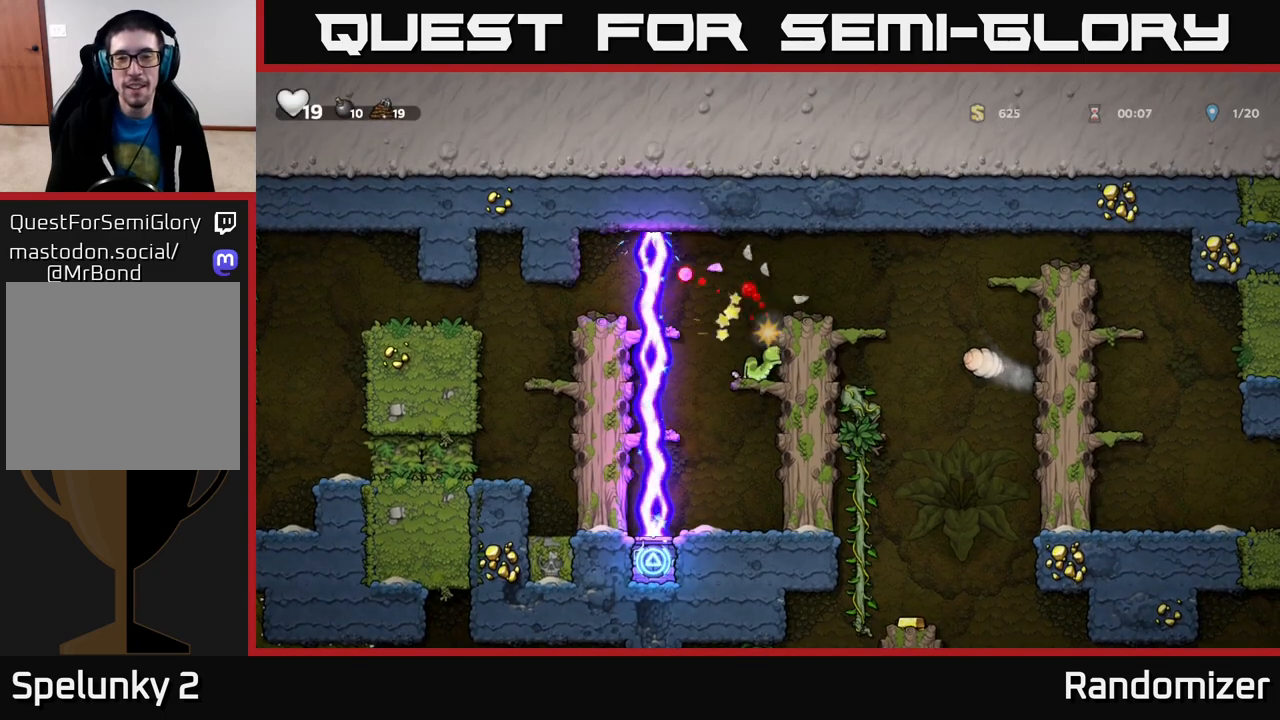
{"buttons": ["A"], "left_stick": "center", "right_stick": "center", "events": [[500, "A", "down"]]}
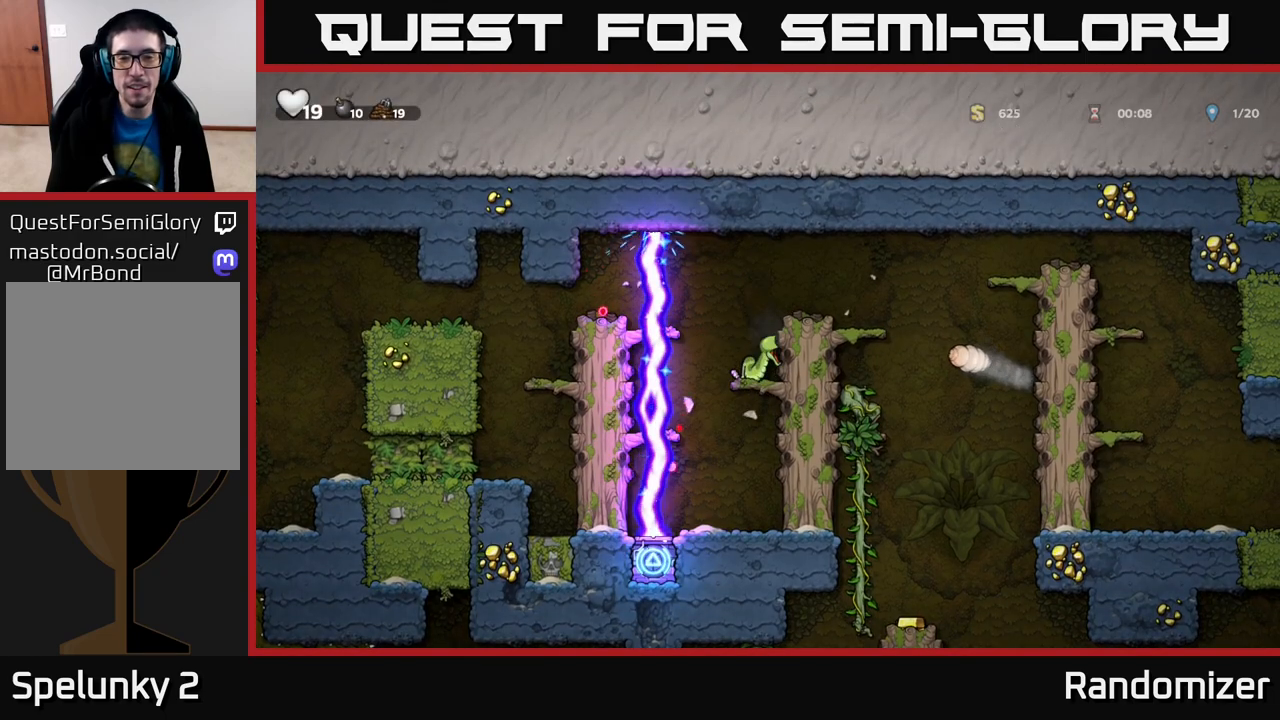
{"buttons": [], "left_stick": "center", "right_stick": "center", "events": [[133, "A", "up"]]}
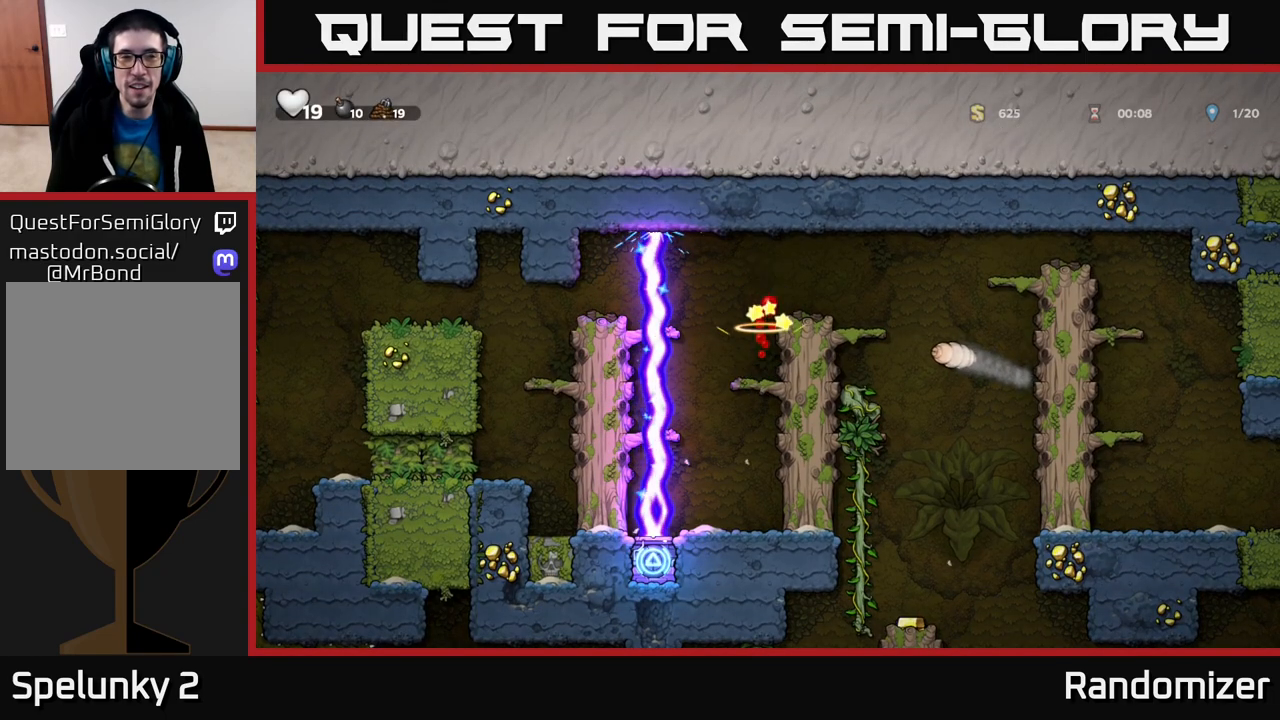
{"buttons": [], "left_stick": "center", "right_stick": "center", "events": [[200, "left_stick", "right"], [333, "left_stick", "center"]]}
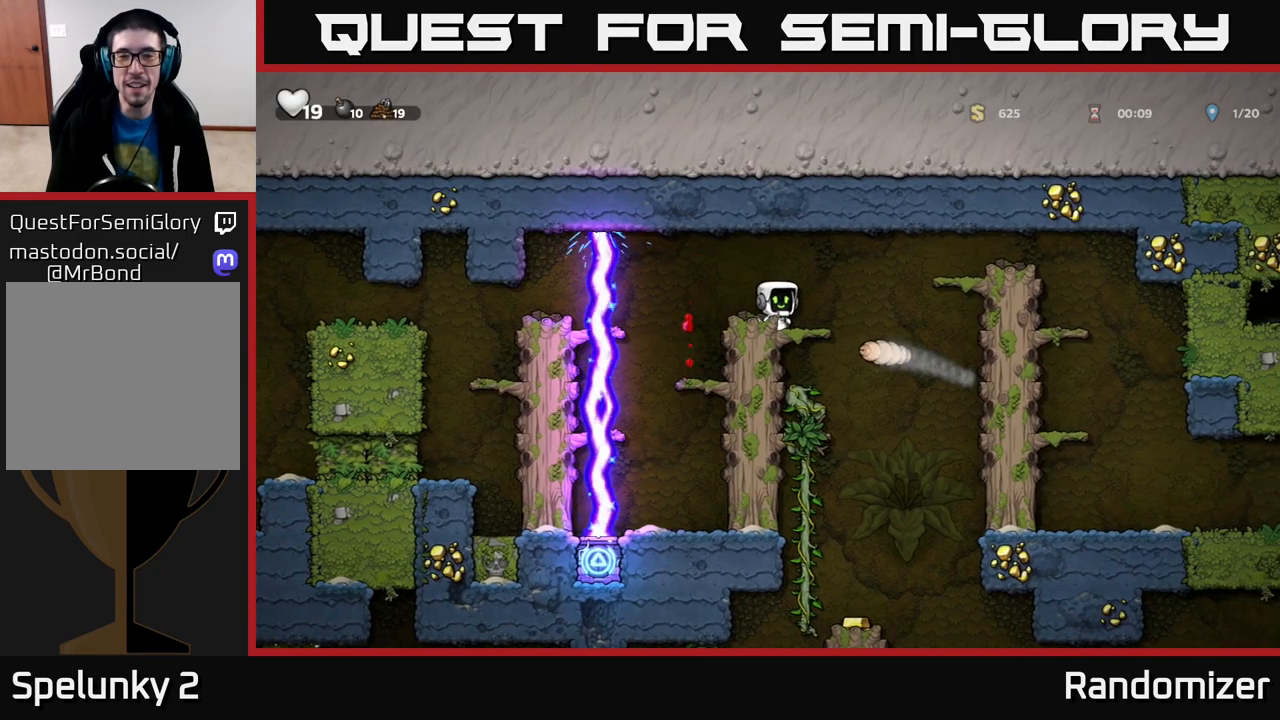
{"buttons": ["A"], "left_stick": "right", "right_stick": "center", "events": [[17, "A", "down"], [17, "left_stick", "right"], [117, "A", "up"], [200, "left_stick", "center"], [417, "A", "down"], [450, "left_stick", "right"]]}
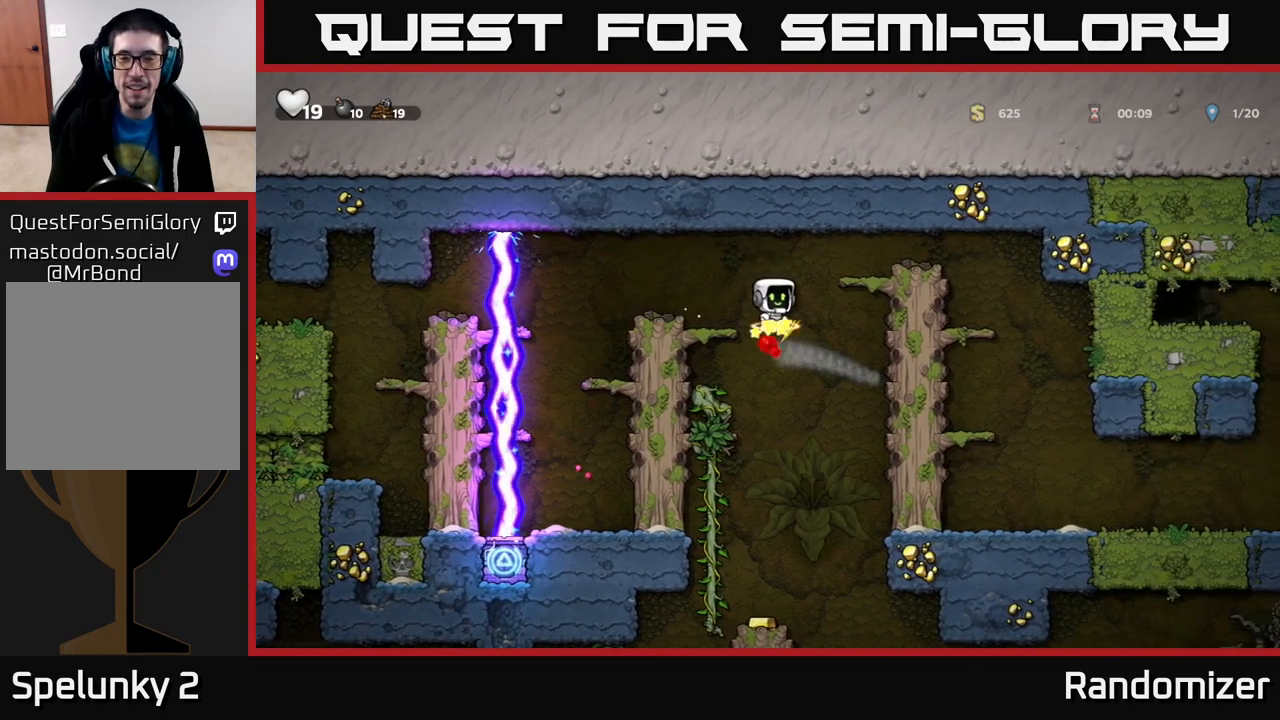
{"buttons": [], "left_stick": "right", "right_stick": "center", "events": [[133, "A", "up"]]}
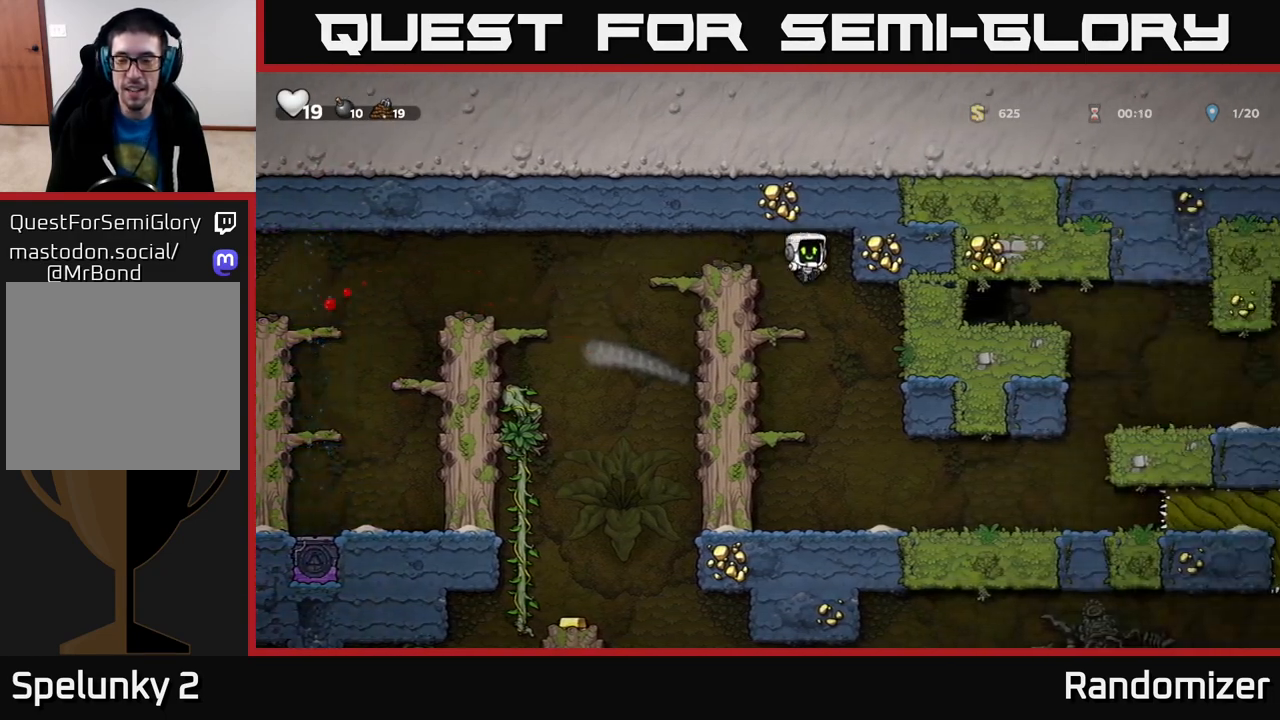
{"buttons": [], "left_stick": "right", "right_stick": "center", "events": [[50, "left_stick", "center"], [333, "left_stick", "right"]]}